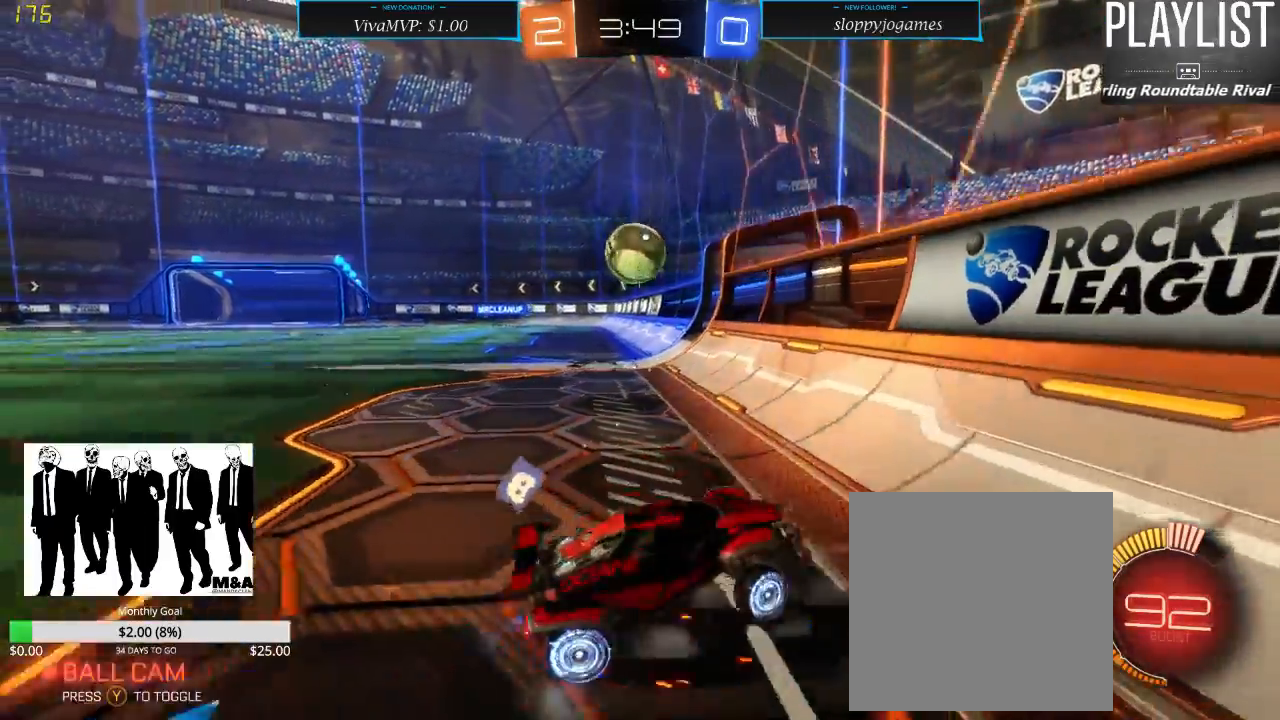
Gameplay with a controller (Xbox layout); each line is a JSON object with the inputs held at the frame after it (dt_ms = milliseconds from this image to that frame). "events" lists button and stick changes between this image and that frame as [ms after this image, input, new state], when the widget could be followed in between. Not read: L3 R3.
{"dt_ms": 500, "buttons": ["R2"], "left_stick": "left", "right_stick": "center", "events": [[267, "X", "down"], [350, "left_stick", "left"], [400, "X", "up"]]}
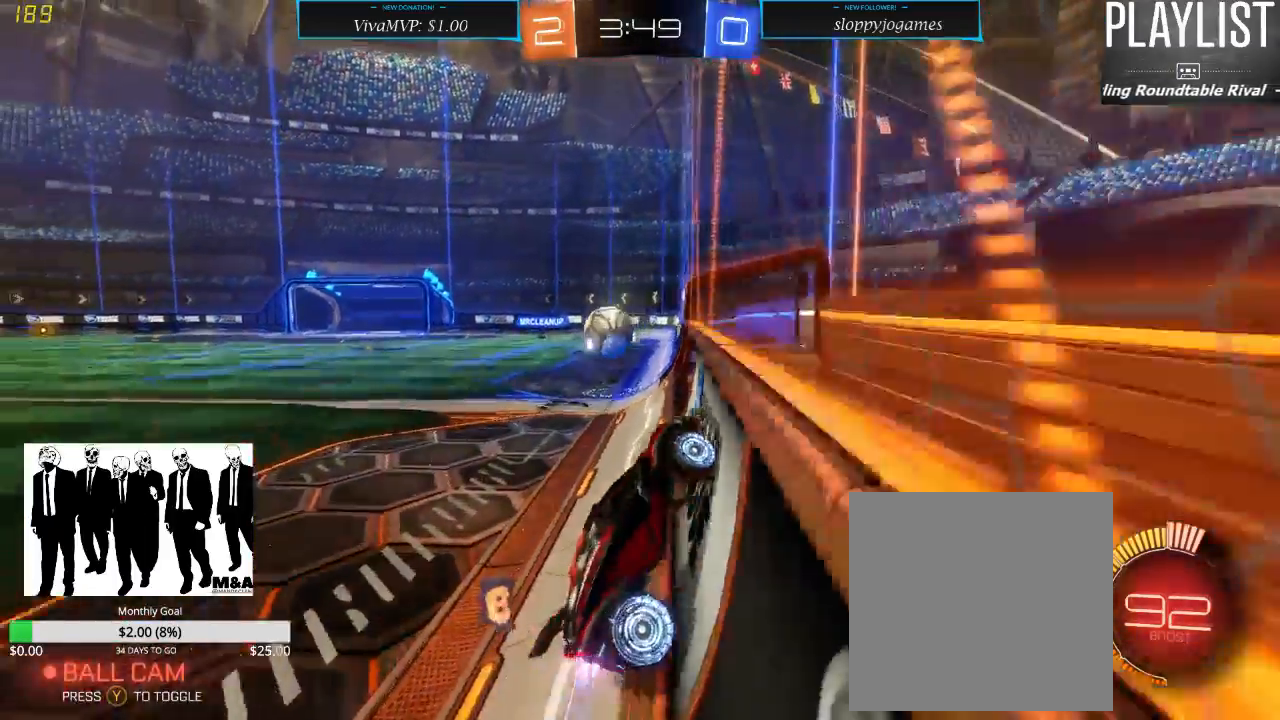
{"dt_ms": 500, "buttons": ["R1", "R2"], "left_stick": "left", "right_stick": "center", "events": [[133, "R1", "down"]]}
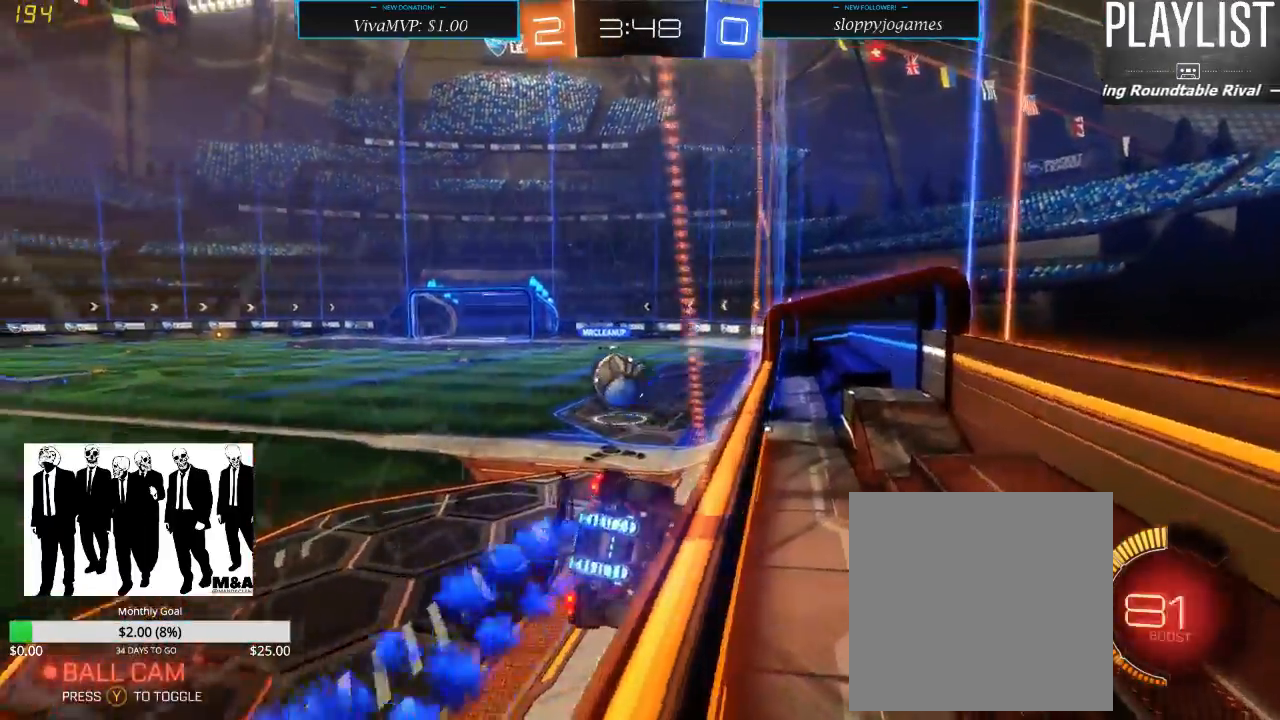
{"dt_ms": 500, "buttons": ["R1", "R2"], "left_stick": "right", "right_stick": "center", "events": [[150, "left_stick", "center"], [350, "left_stick", "right"]]}
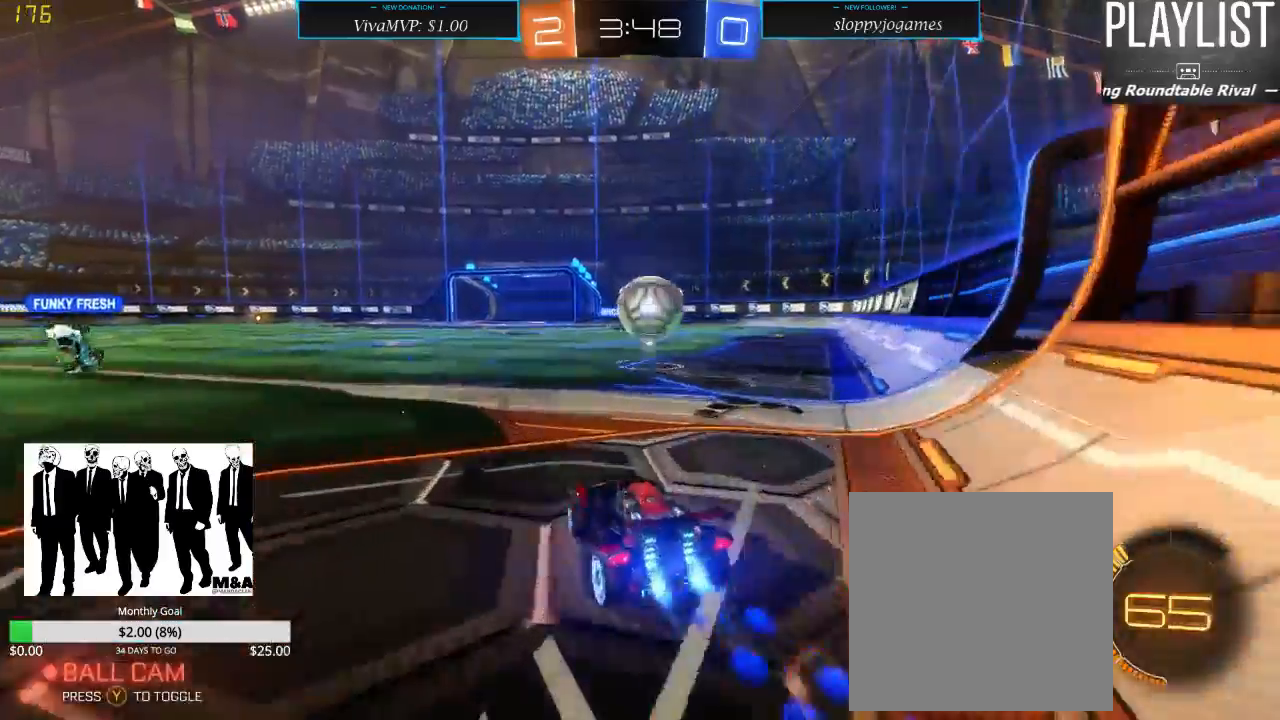
{"dt_ms": 500, "buttons": ["R1", "R2"], "left_stick": "center", "right_stick": "center", "events": [[50, "left_stick", "center"], [250, "left_stick", "right"], [333, "left_stick", "center"]]}
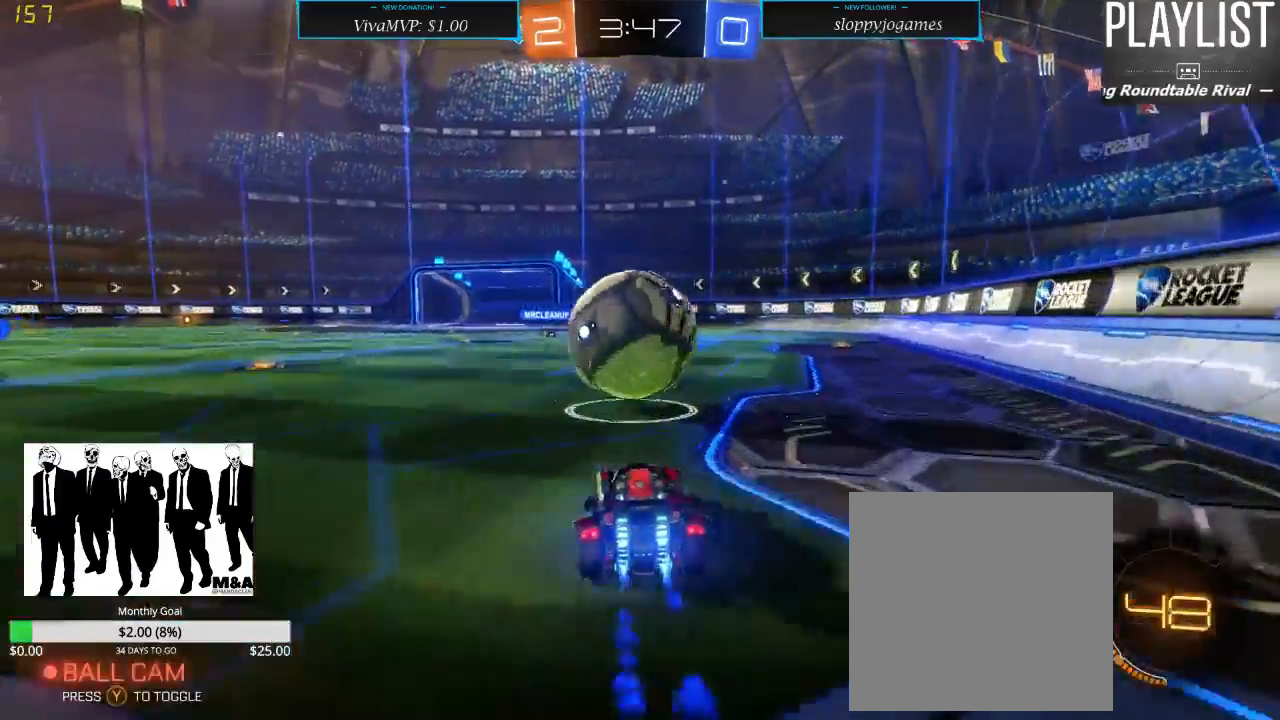
{"dt_ms": 1000, "buttons": ["R2"], "left_stick": "down-left", "right_stick": "center", "events": [[100, "left_stick", "left"], [150, "R1", "up"], [317, "left_stick", "center"], [517, "left_stick", "left"], [633, "left_stick", "down-left"]]}
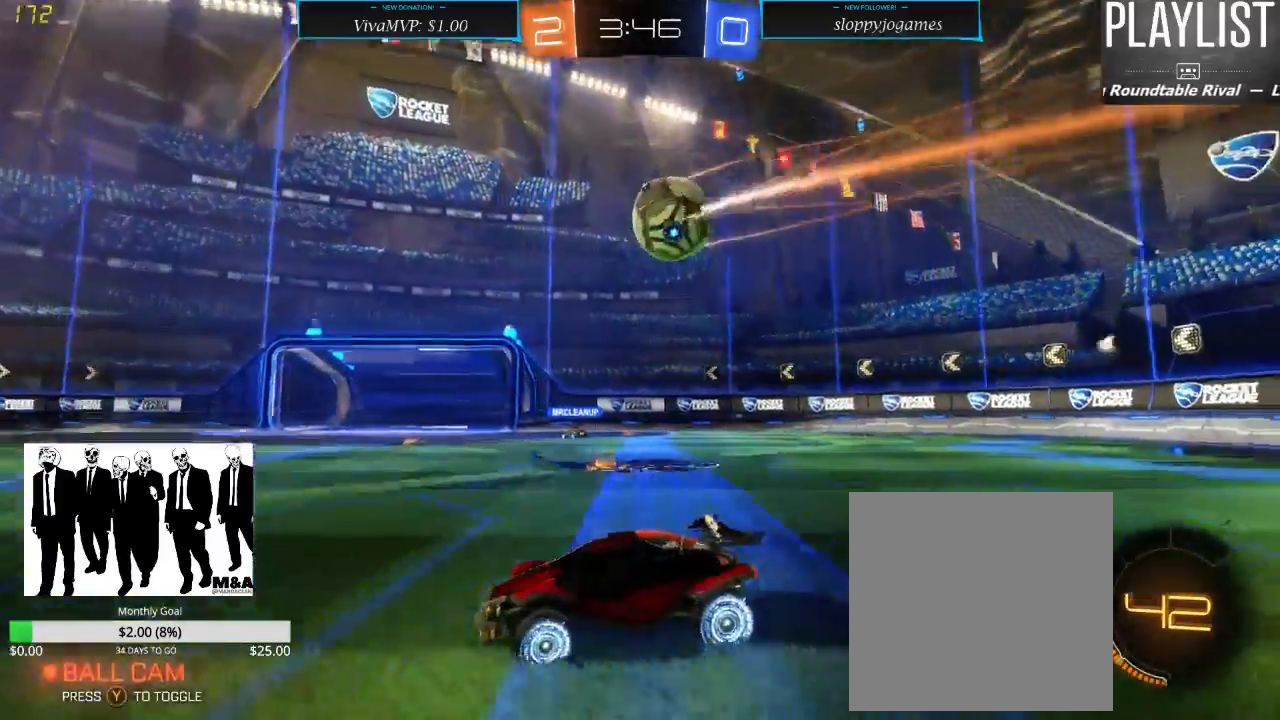
{"dt_ms": 500, "buttons": ["R2"], "left_stick": "right", "right_stick": "center", "events": [[100, "left_stick", "center"], [383, "left_stick", "right"]]}
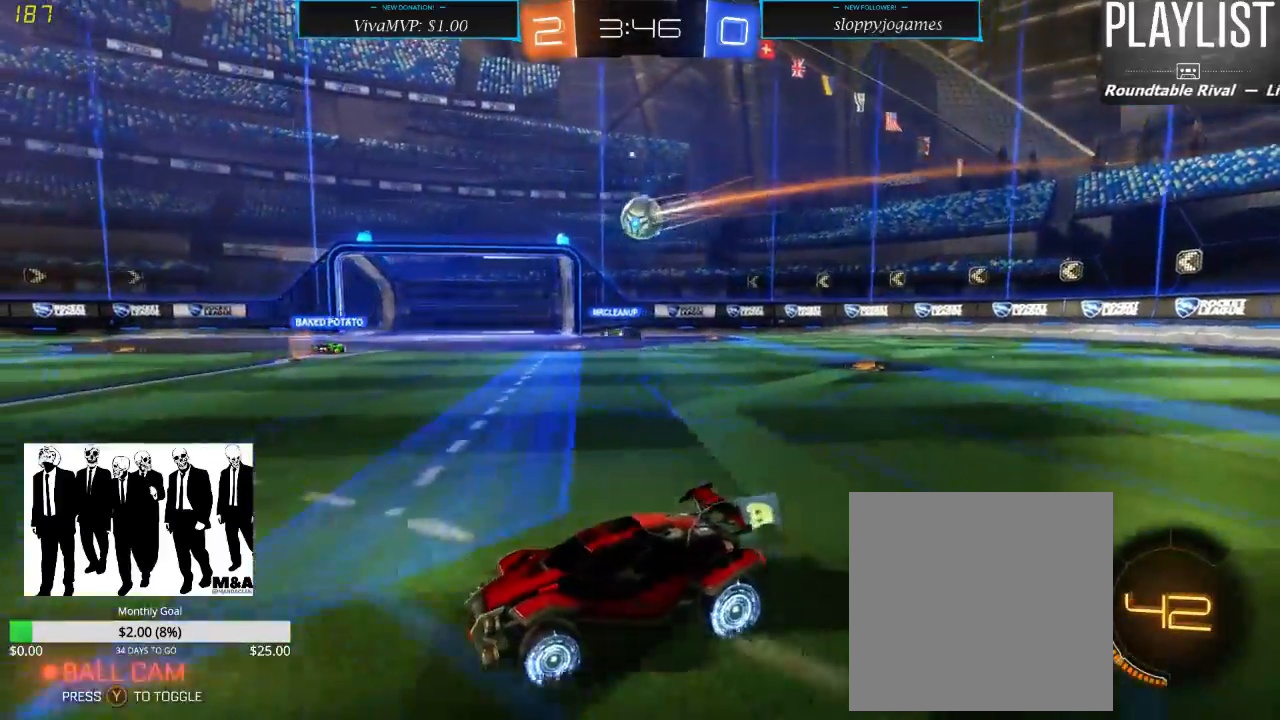
{"dt_ms": 500, "buttons": ["R2"], "left_stick": "right", "right_stick": "center", "events": [[67, "X", "down"], [150, "X", "up"]]}
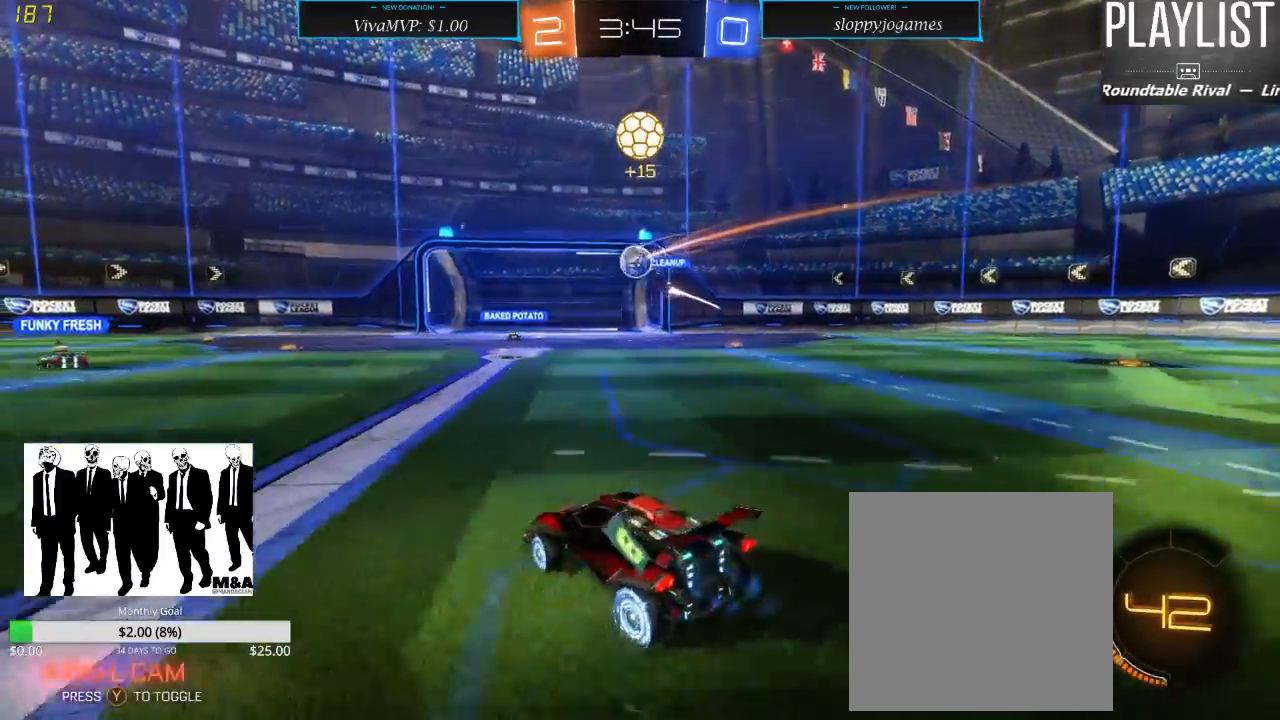
{"dt_ms": 500, "buttons": ["R2"], "left_stick": "left", "right_stick": "center", "events": [[100, "left_stick", "center"], [433, "left_stick", "left"]]}
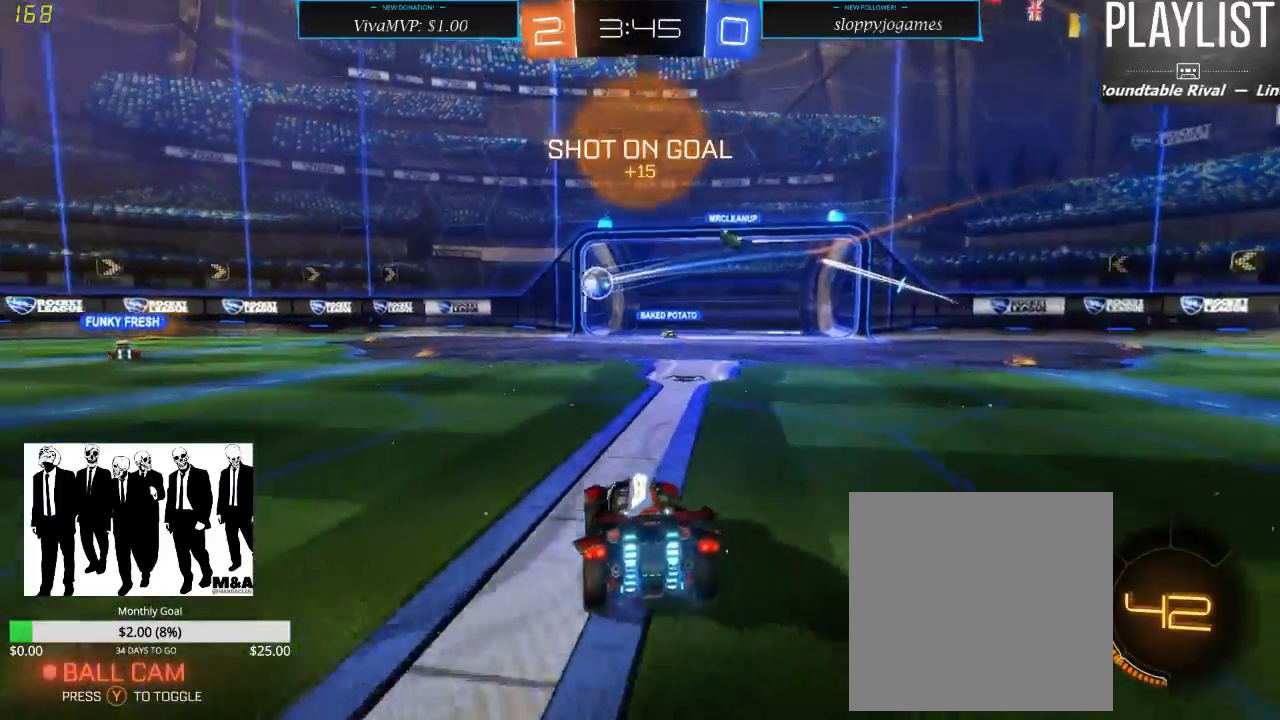
{"dt_ms": 500, "buttons": ["R2"], "left_stick": "right", "right_stick": "center", "events": [[350, "left_stick", "center"], [400, "left_stick", "right"]]}
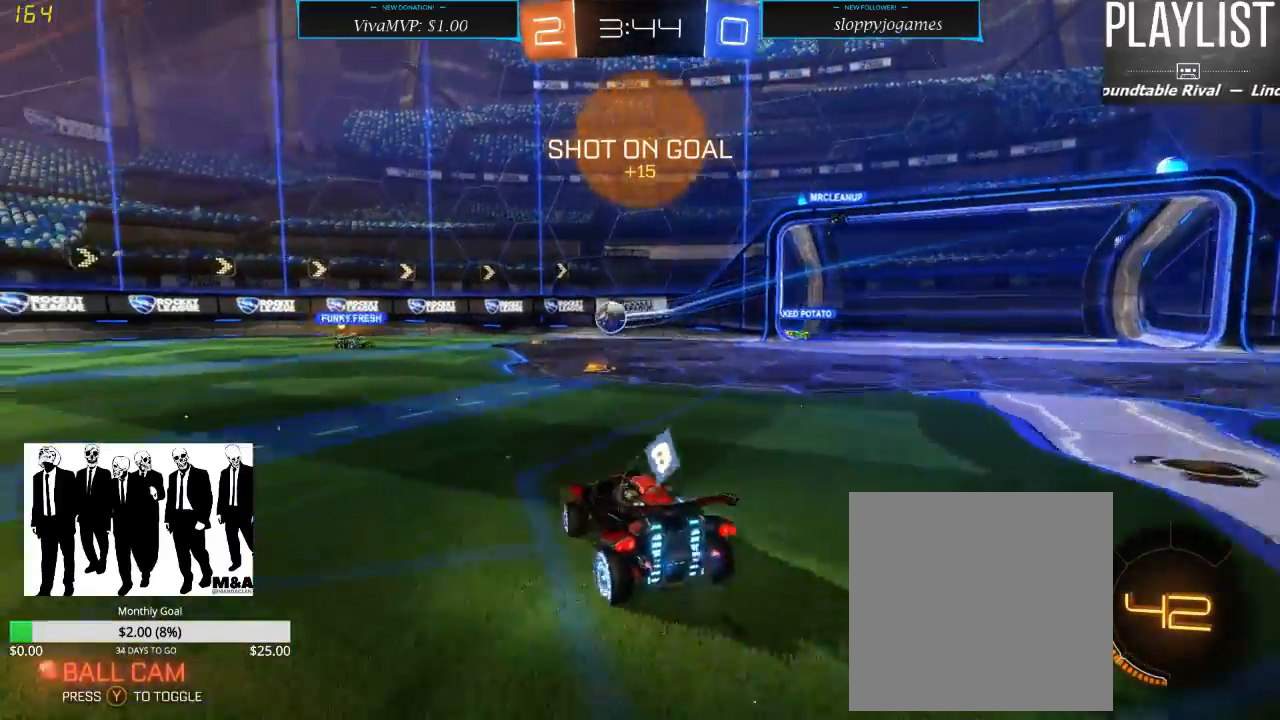
{"dt_ms": 500, "buttons": ["R2"], "left_stick": "left", "right_stick": "center", "events": [[250, "left_stick", "center"], [433, "left_stick", "left"]]}
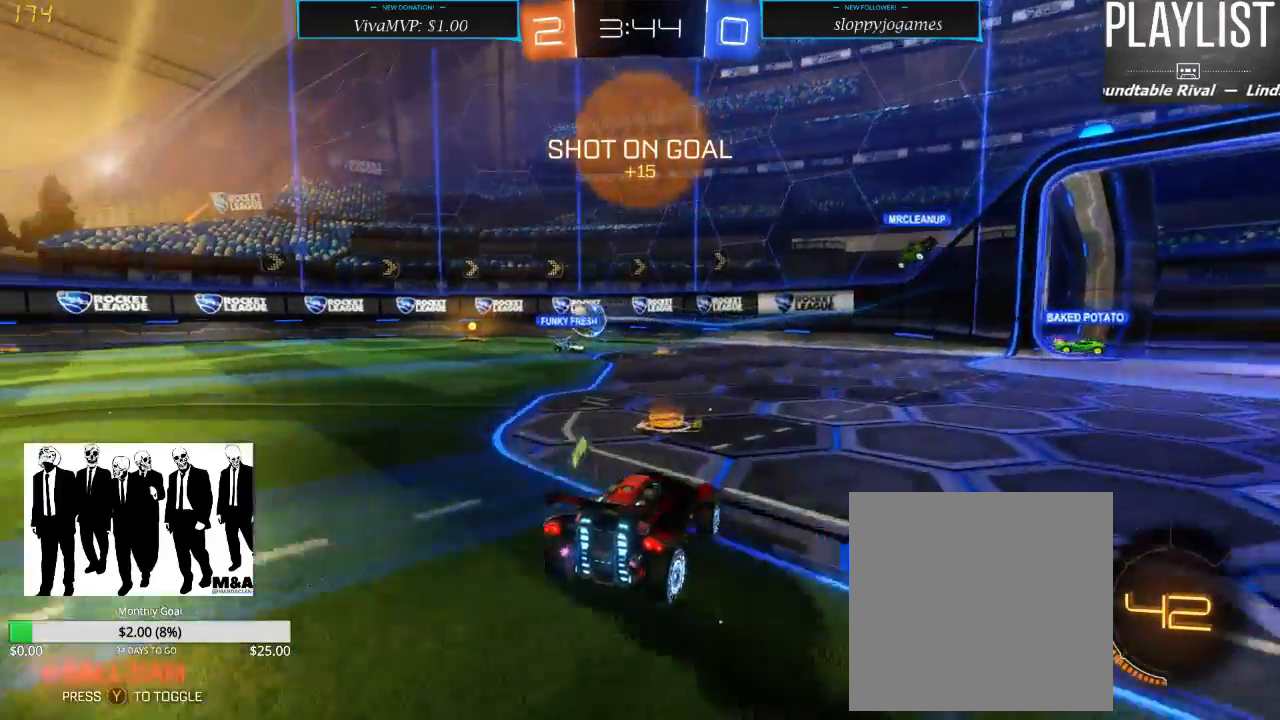
{"dt_ms": 500, "buttons": ["R2"], "left_stick": "left", "right_stick": "center", "events": [[133, "X", "down"], [250, "X", "up"]]}
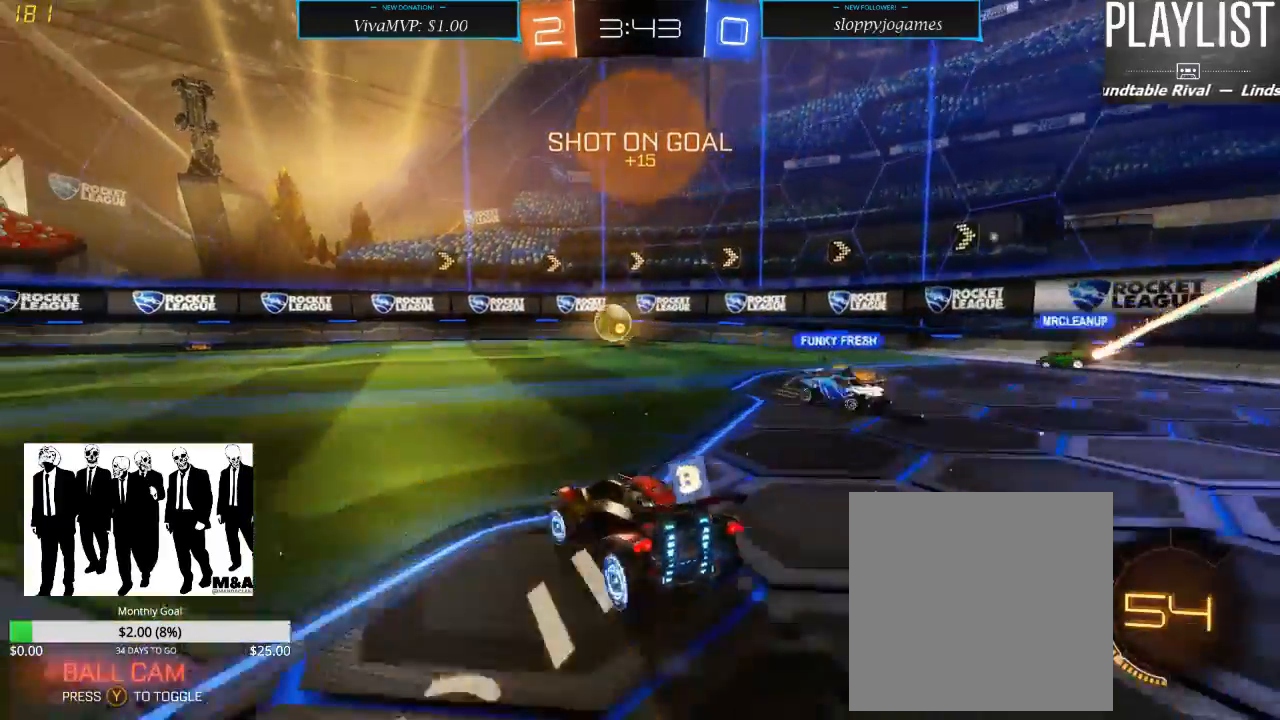
{"dt_ms": 500, "buttons": ["R1", "R2"], "left_stick": "center", "right_stick": "center", "events": [[217, "left_stick", "center"], [333, "R1", "down"]]}
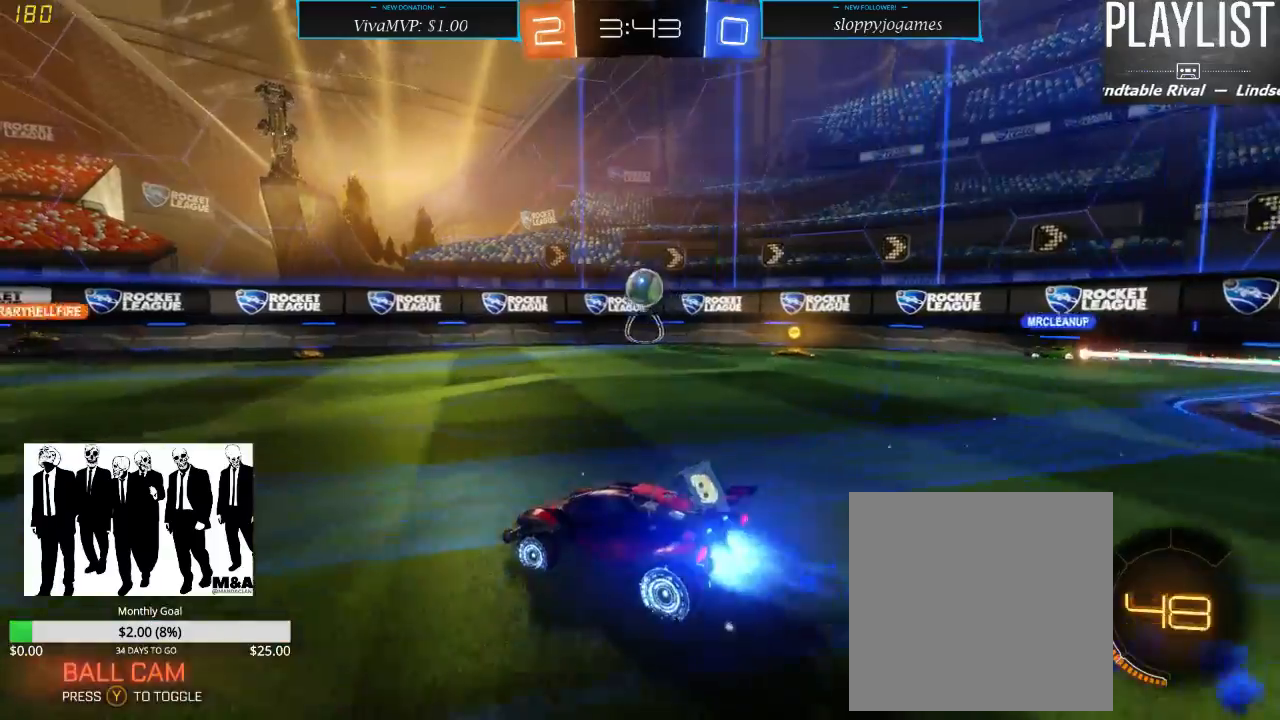
{"dt_ms": 500, "buttons": ["R2"], "left_stick": "down-left", "right_stick": "center", "events": [[250, "left_stick", "down-left"], [317, "R1", "up"]]}
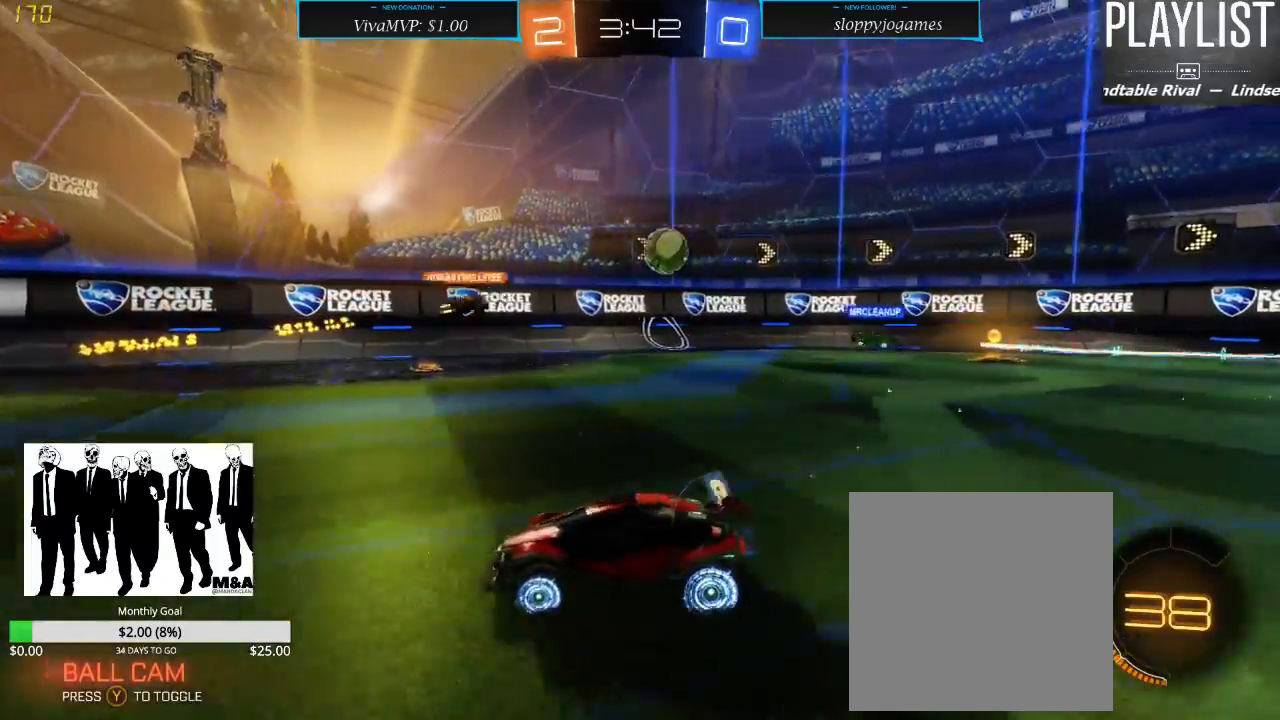
{"dt_ms": 500, "buttons": ["R2"], "left_stick": "up", "right_stick": "center", "events": [[83, "left_stick", "up-left"], [117, "A", "down"], [167, "left_stick", "up"], [233, "A", "up"], [267, "A", "down"], [350, "A", "up"]]}
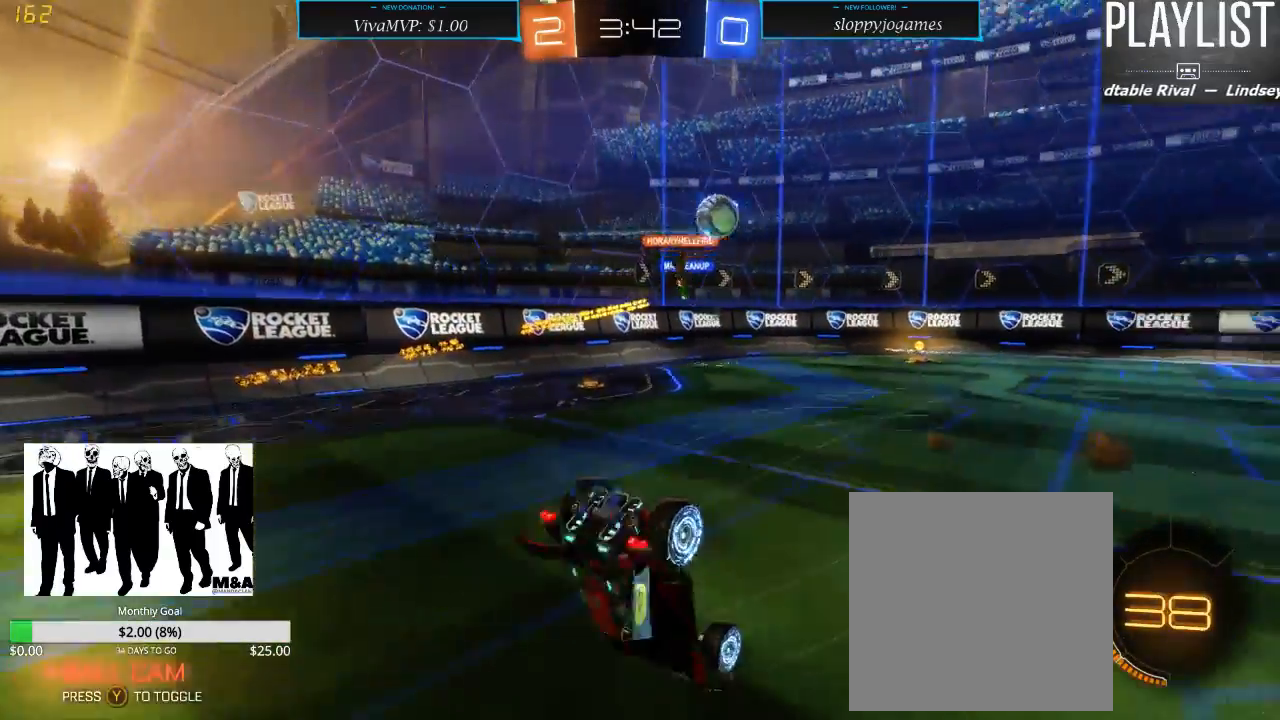
{"dt_ms": 500, "buttons": ["R2"], "left_stick": "center", "right_stick": "center", "events": [[33, "left_stick", "center"]]}
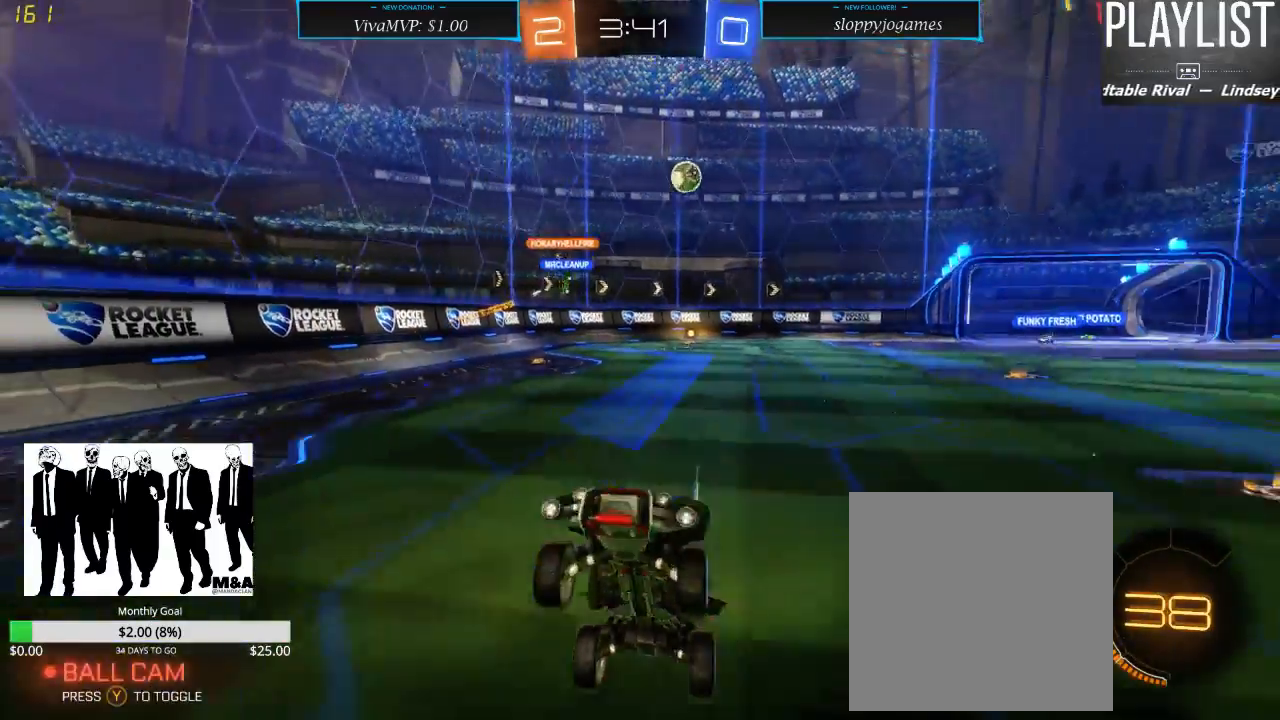
{"dt_ms": 500, "buttons": ["R2"], "left_stick": "down-left", "right_stick": "center", "events": [[267, "left_stick", "down-left"]]}
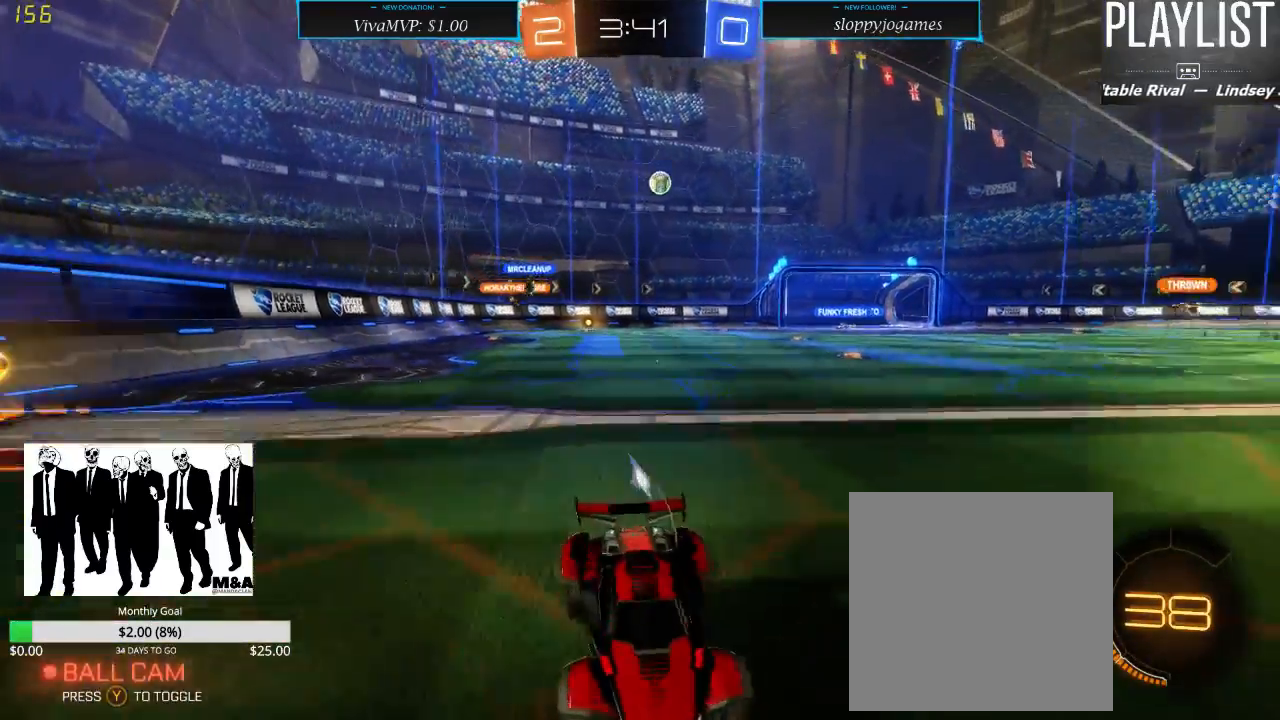
{"dt_ms": 500, "buttons": ["R2"], "left_stick": "down-left", "right_stick": "center", "events": [[50, "X", "down"], [167, "X", "up"]]}
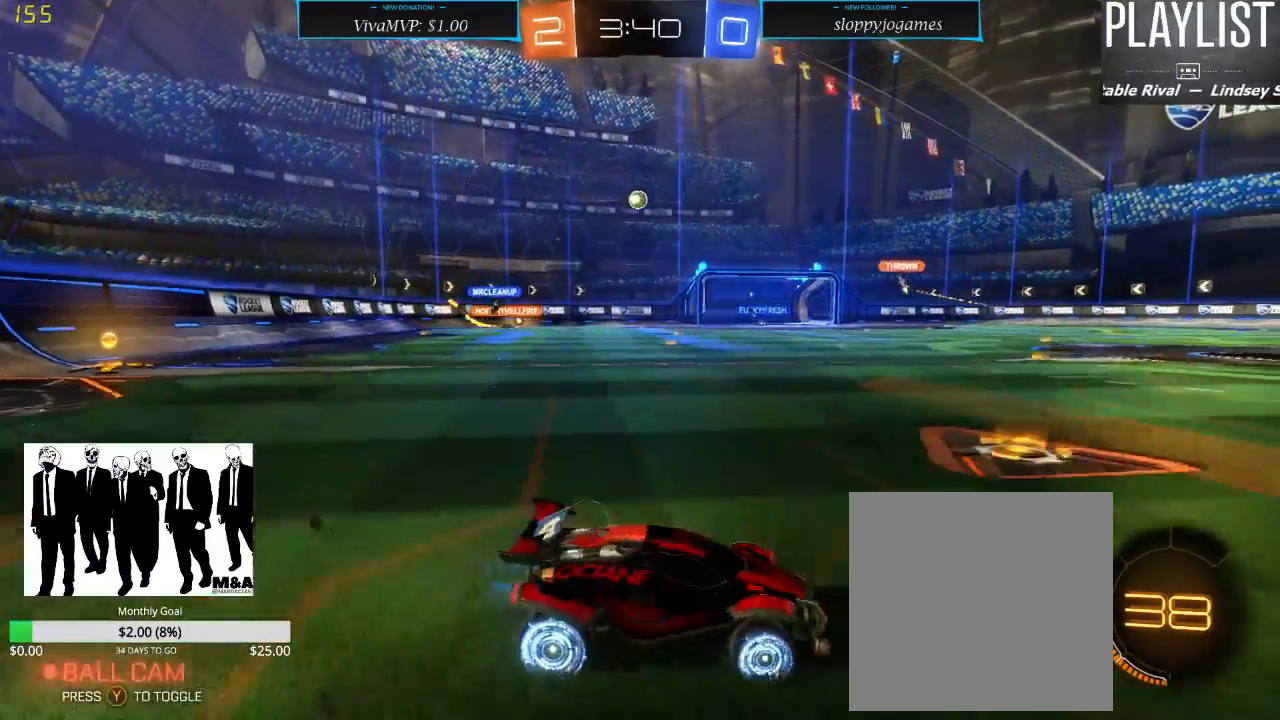
{"dt_ms": 500, "buttons": ["R2"], "left_stick": "down-left", "right_stick": "center", "events": []}
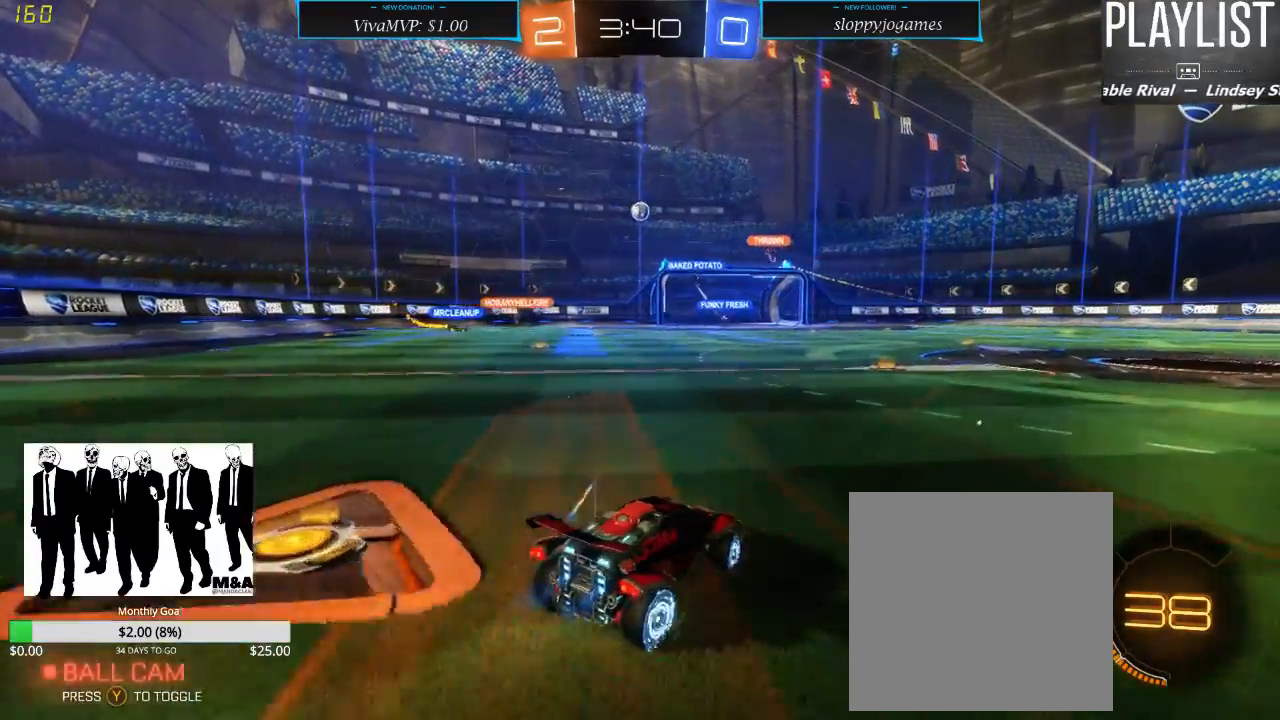
{"dt_ms": 500, "buttons": ["R2"], "left_stick": "right", "right_stick": "center", "events": [[133, "left_stick", "center"], [167, "L2", "down"], [200, "R2", "up"], [400, "L2", "up"], [450, "R2", "down"], [450, "left_stick", "right"]]}